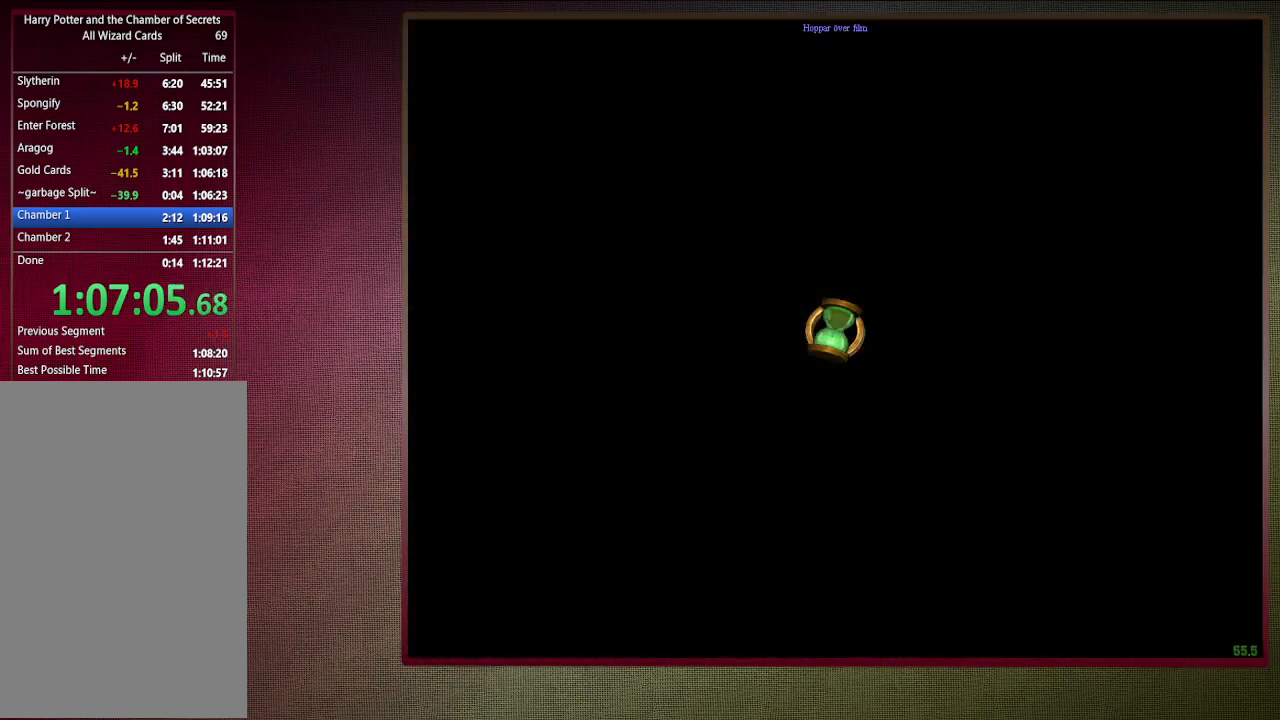
Gameplay with keyboard and mouse; each line is a JSON object with the keys and mouse buttons held at the frame after it. "events" lists presses ("down") and releases ("up") of "a", "alt", "c", "ctrl", "d", "down", "e", "f1", "left", "q", "return", "right", "s", "shift", "space", "tab", "up", "v", "w", "x", "z", "mouse_left", "mouse_wheel" and "mouse_right" between this image and that frame as [ms after this image, input, new state], when the widget could be followed in between. "mouse_left", "mouse_wheel", "mouse_right" = the "left", "wheel", "right" buttons of the "mouse" list. No other keys are recorded. "wheel" means that the mouse wheel is clicked or scrolled. Mouse movement is not recorded. Not read: other_keys.
{"keys": ["shift", "space", "w"], "mouse": [], "events": []}
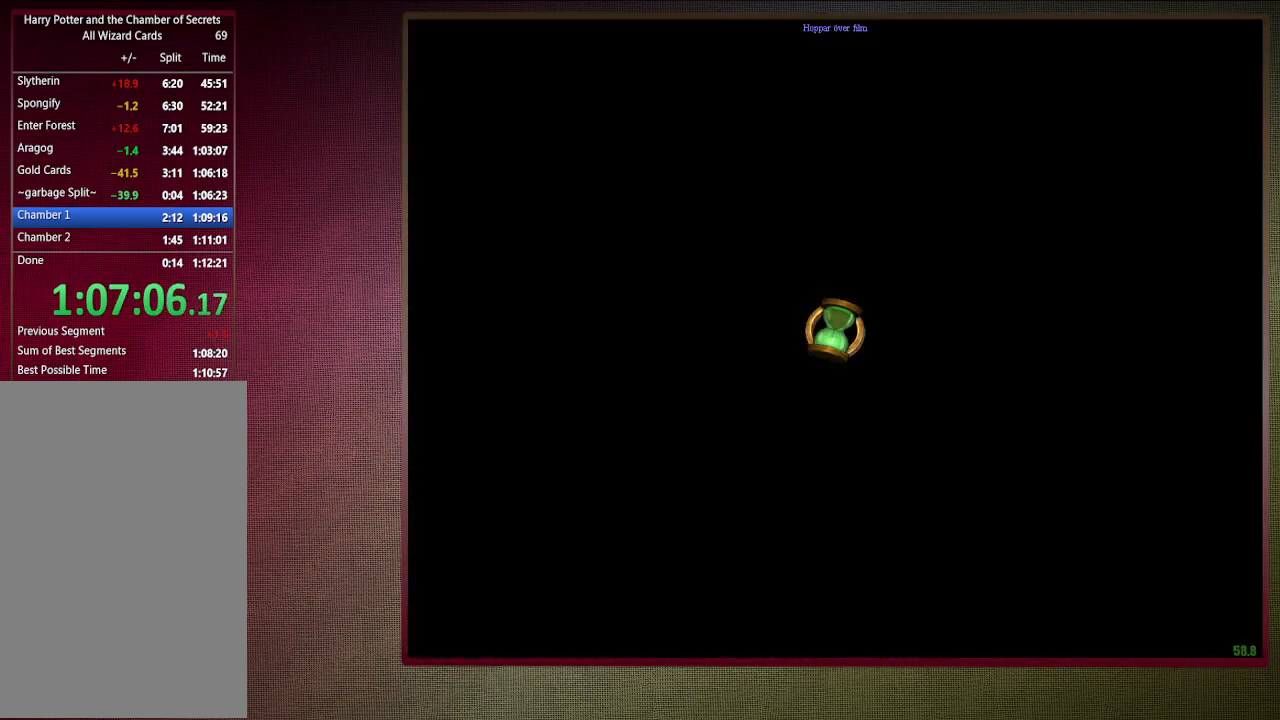
{"keys": ["d", "shift", "space", "w"], "mouse": [], "events": [[333, "d", "down"]]}
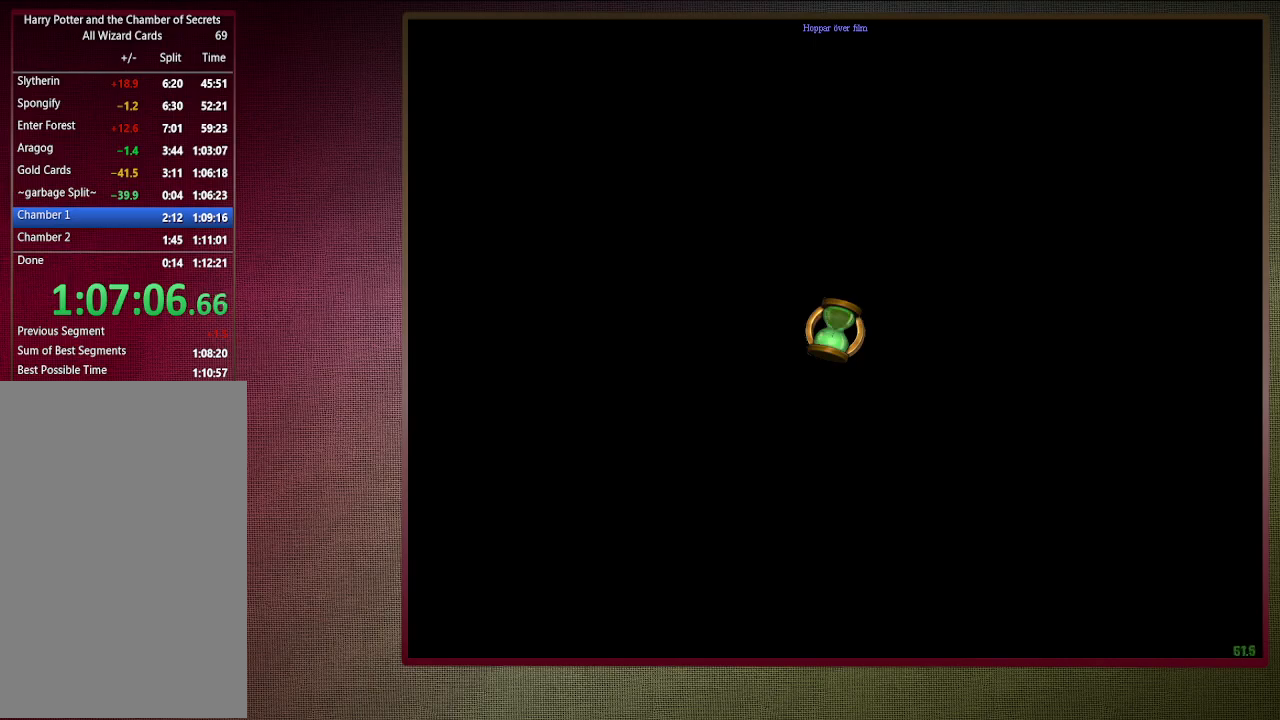
{"keys": ["d", "shift", "space", "w"], "mouse": [], "events": []}
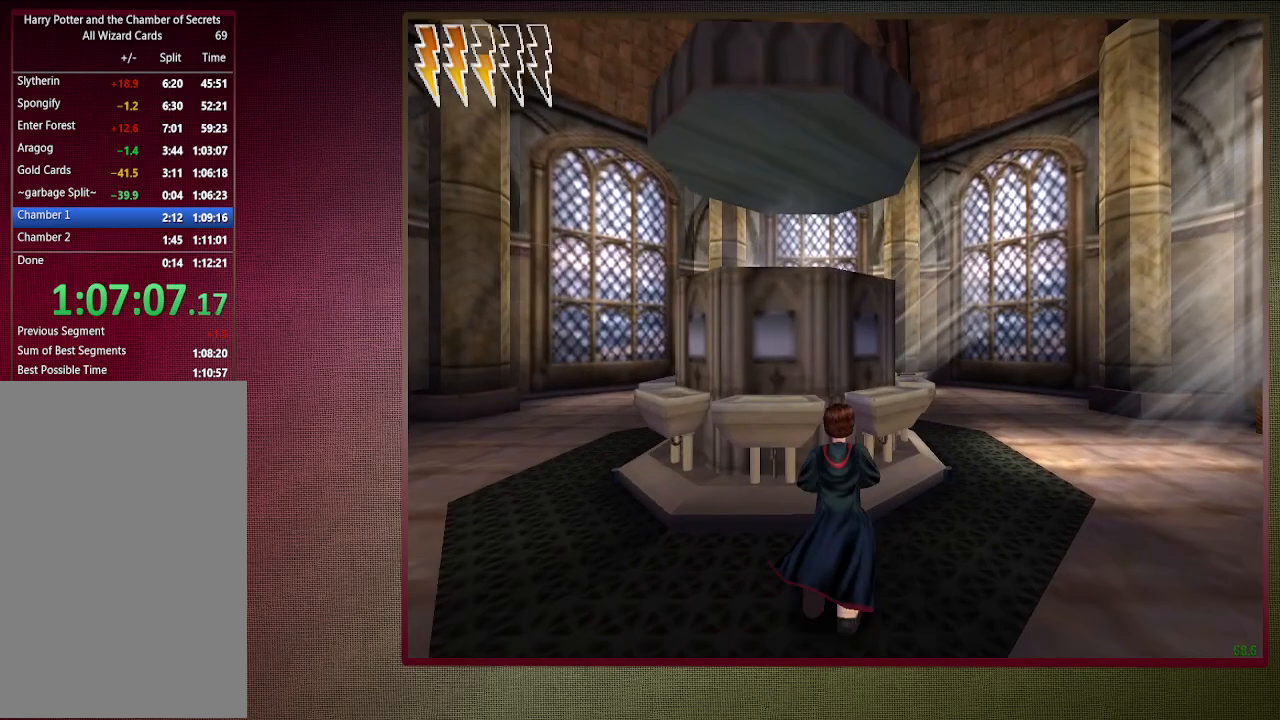
{"keys": ["a", "shift", "space", "w"], "mouse": ["left", "right"], "events": [[217, "d", "up"], [350, "a", "down"], [500, "mouse_left", "down"], [500, "mouse_right", "down"]]}
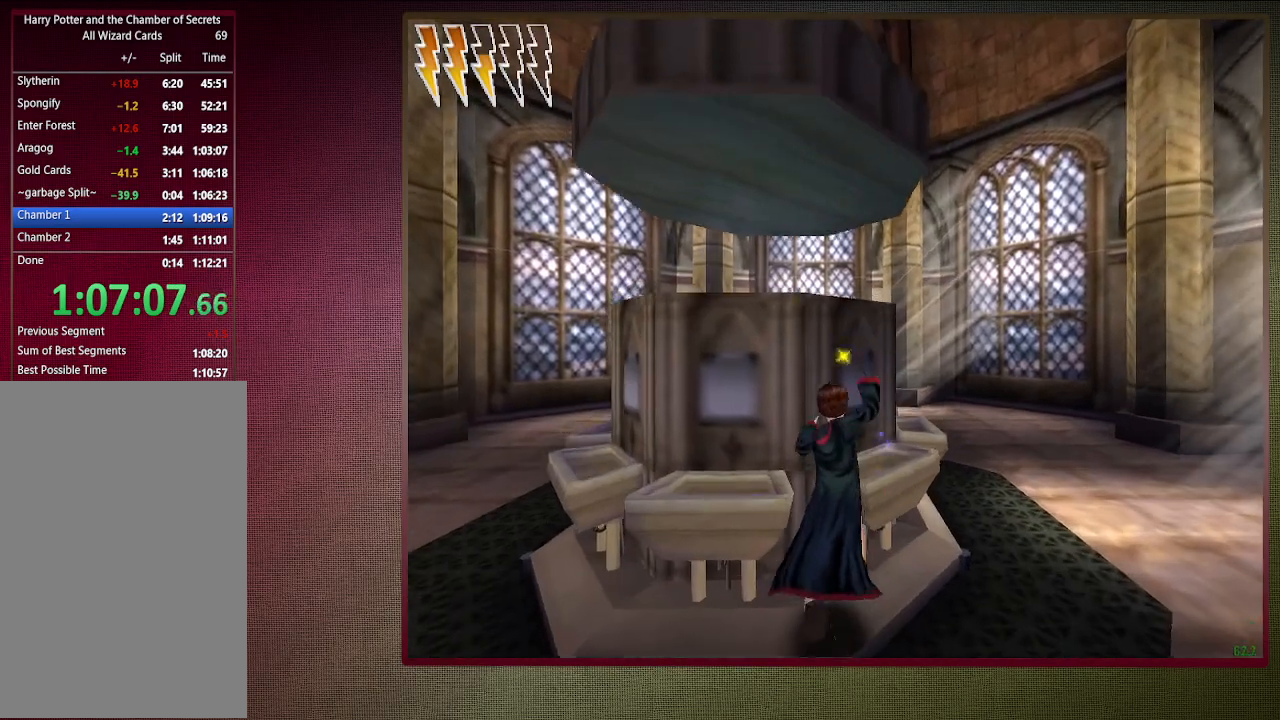
{"keys": ["a", "shift", "space", "w"], "mouse": ["left"], "events": [[133, "mouse_left", "up"], [183, "mouse_right", "up"], [233, "mouse_left", "down"], [367, "mouse_left", "up"], [467, "mouse_left", "down"]]}
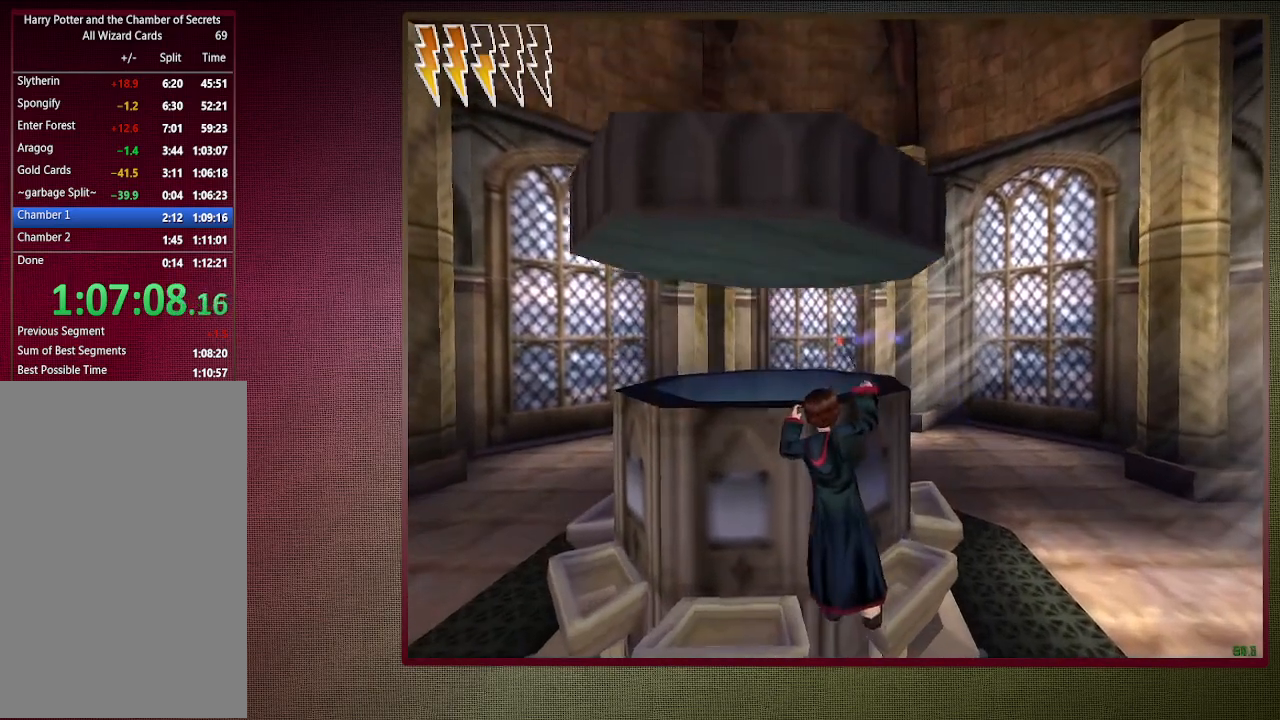
{"keys": ["shift", "space", "w"], "mouse": [], "events": [[100, "mouse_left", "up"], [200, "mouse_left", "down"], [300, "mouse_left", "up"], [500, "a", "up"]]}
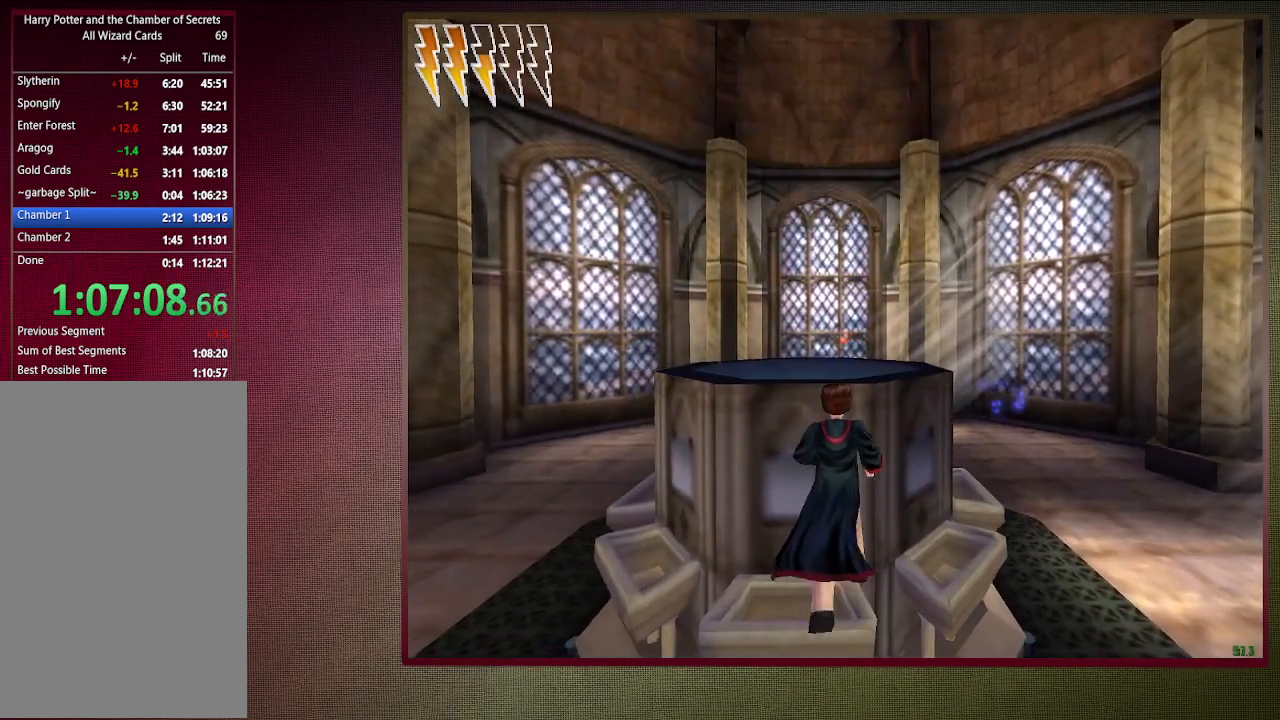
{"keys": ["a", "shift", "space", "w"], "mouse": [], "events": [[500, "a", "down"]]}
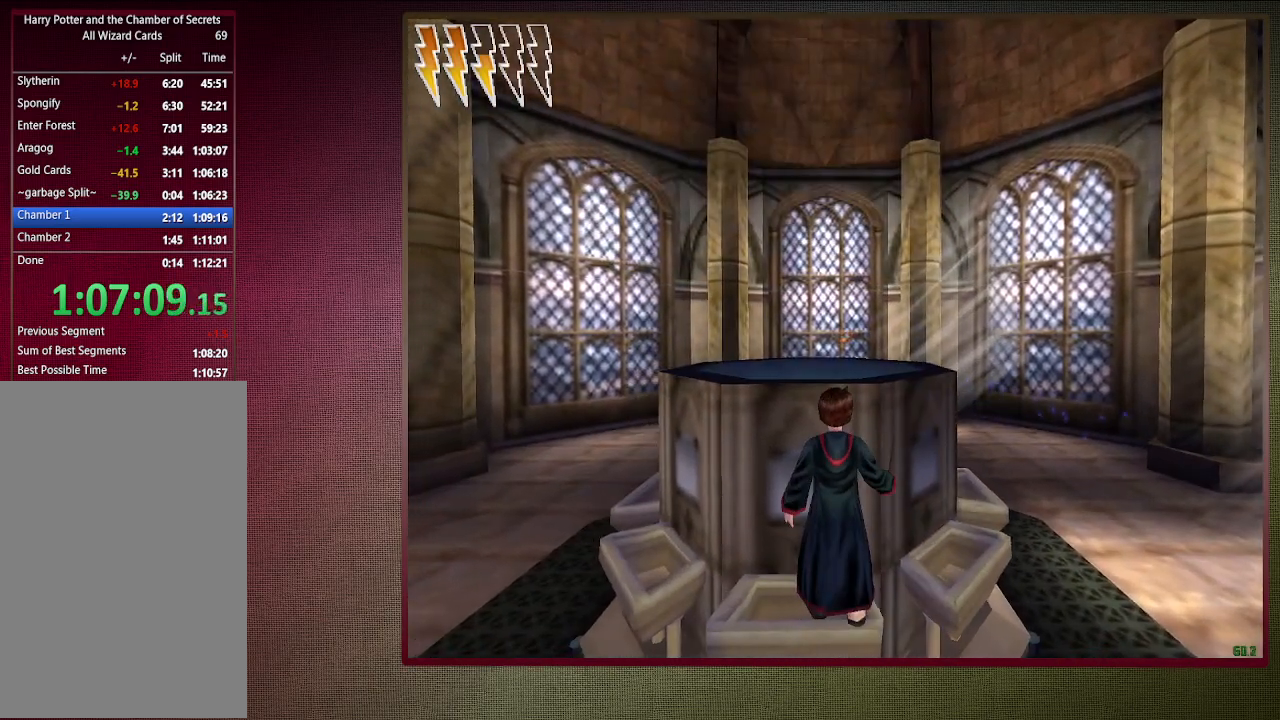
{"keys": ["shift", "space", "w"], "mouse": [], "events": [[150, "a", "up"]]}
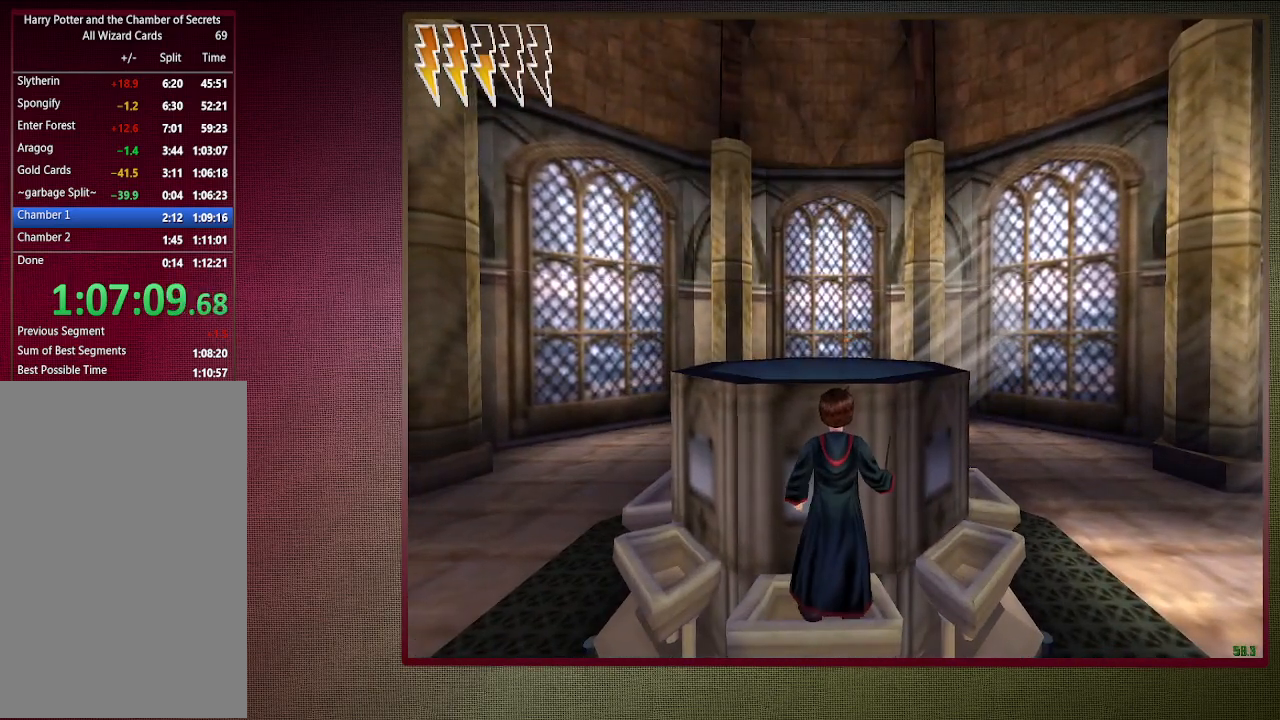
{"keys": ["shift", "space", "w"], "mouse": [], "events": []}
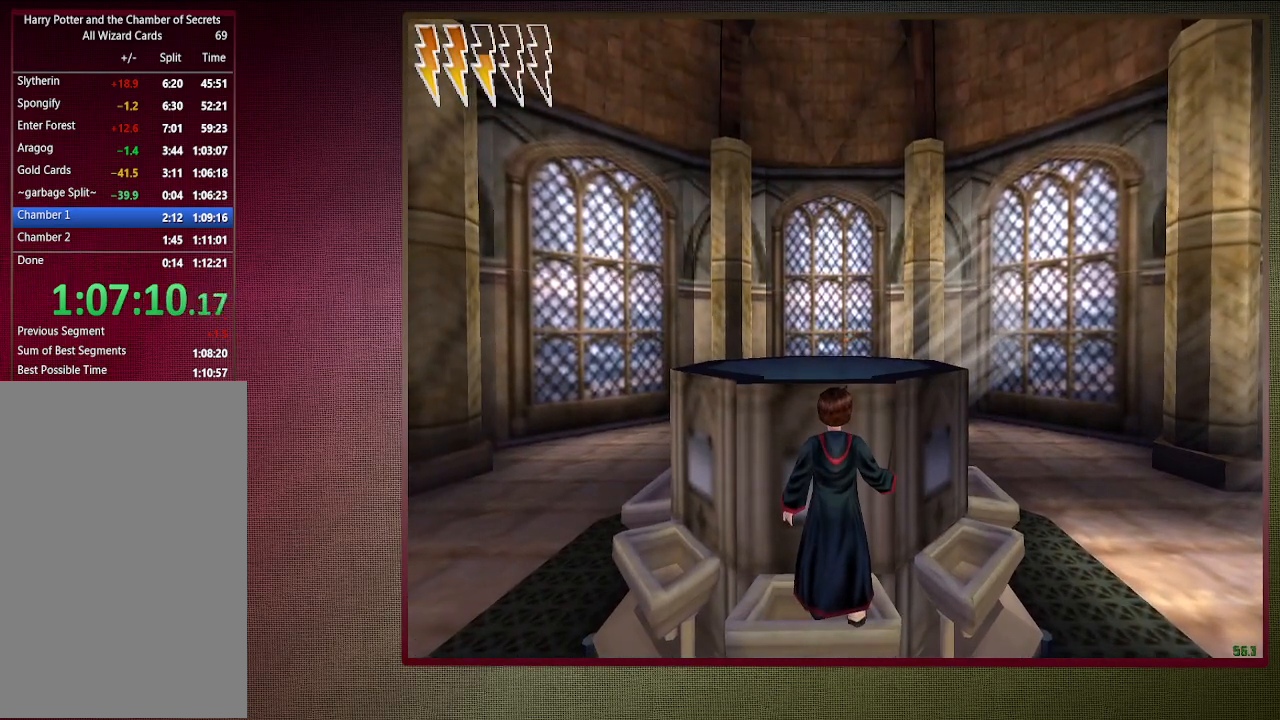
{"keys": ["shift", "space", "w"], "mouse": [], "events": []}
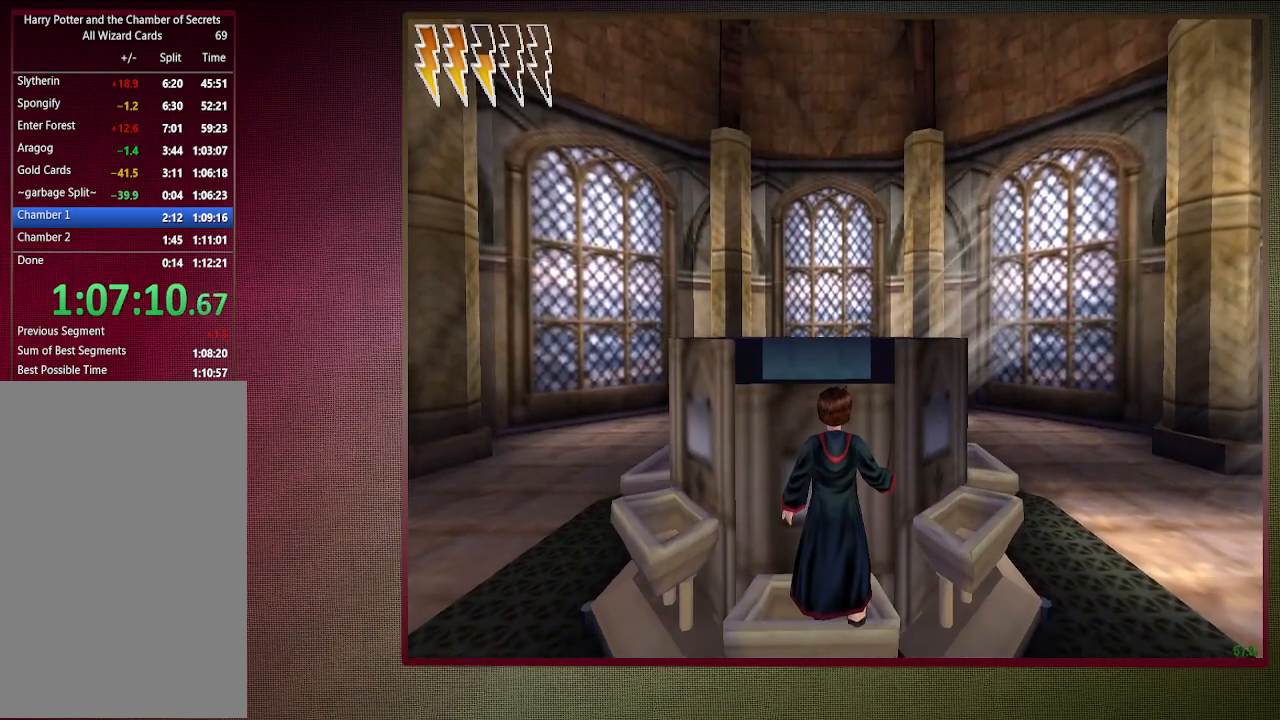
{"keys": ["a", "shift", "space", "w"], "mouse": ["left", "right"], "events": [[183, "mouse_left", "down"], [183, "mouse_right", "down"], [367, "mouse_left", "up"], [417, "mouse_right", "up"], [467, "a", "down"], [467, "mouse_left", "down"], [467, "mouse_right", "down"]]}
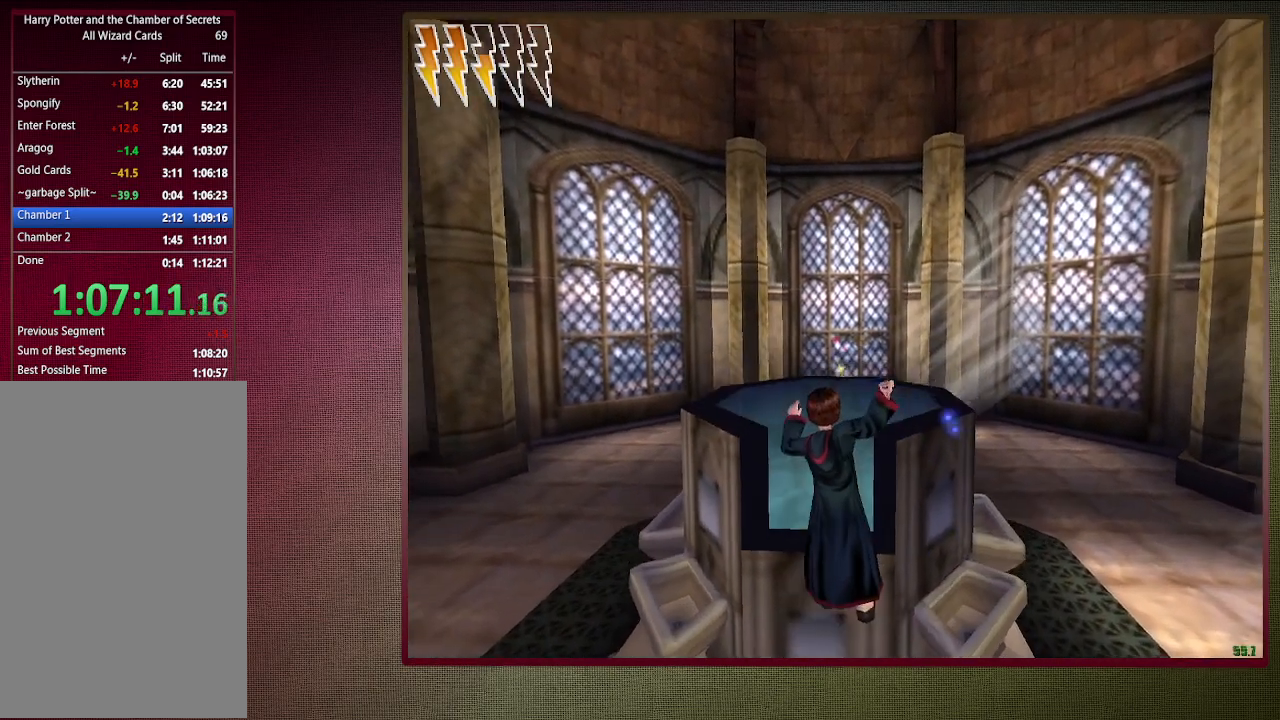
{"keys": ["a", "s", "space"], "mouse": ["left"], "events": [[117, "mouse_left", "up"], [167, "mouse_right", "up"], [200, "mouse_left", "down"], [200, "mouse_right", "down"], [250, "a", "up"], [333, "mouse_left", "up"], [333, "mouse_right", "up"], [333, "w", "up"], [383, "a", "down"], [433, "shift", "up"], [483, "mouse_left", "down"], [483, "s", "down"]]}
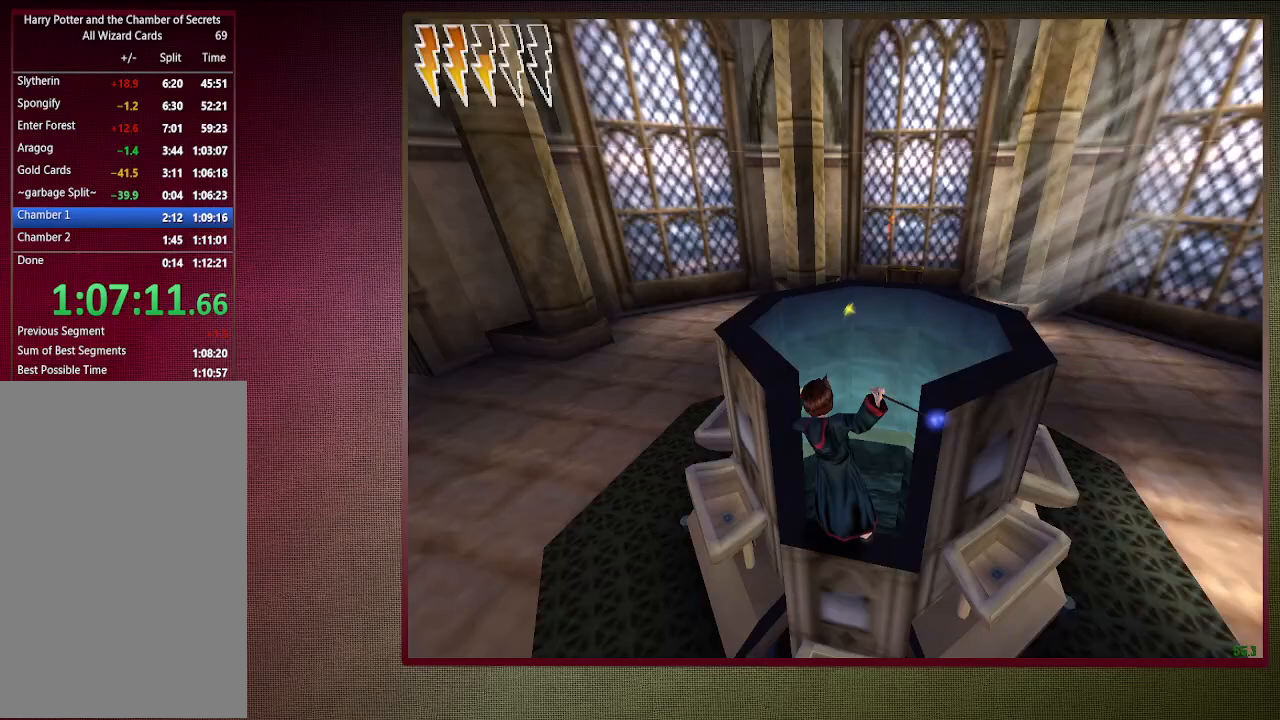
{"keys": ["a", "s", "space"], "mouse": [], "events": [[133, "mouse_left", "up"], [217, "mouse_left", "down"], [367, "mouse_left", "up"]]}
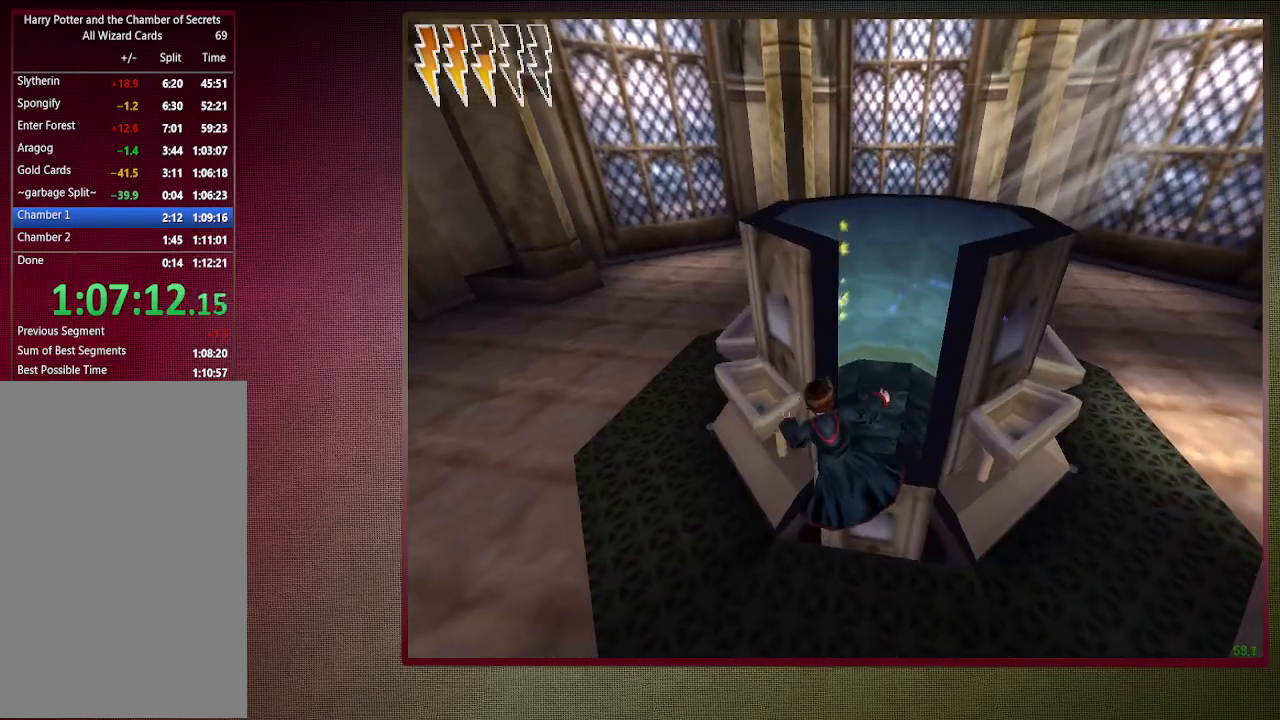
{"keys": ["a", "shift", "space", "w"], "mouse": [], "events": [[50, "s", "up"], [283, "shift", "down"], [283, "w", "down"]]}
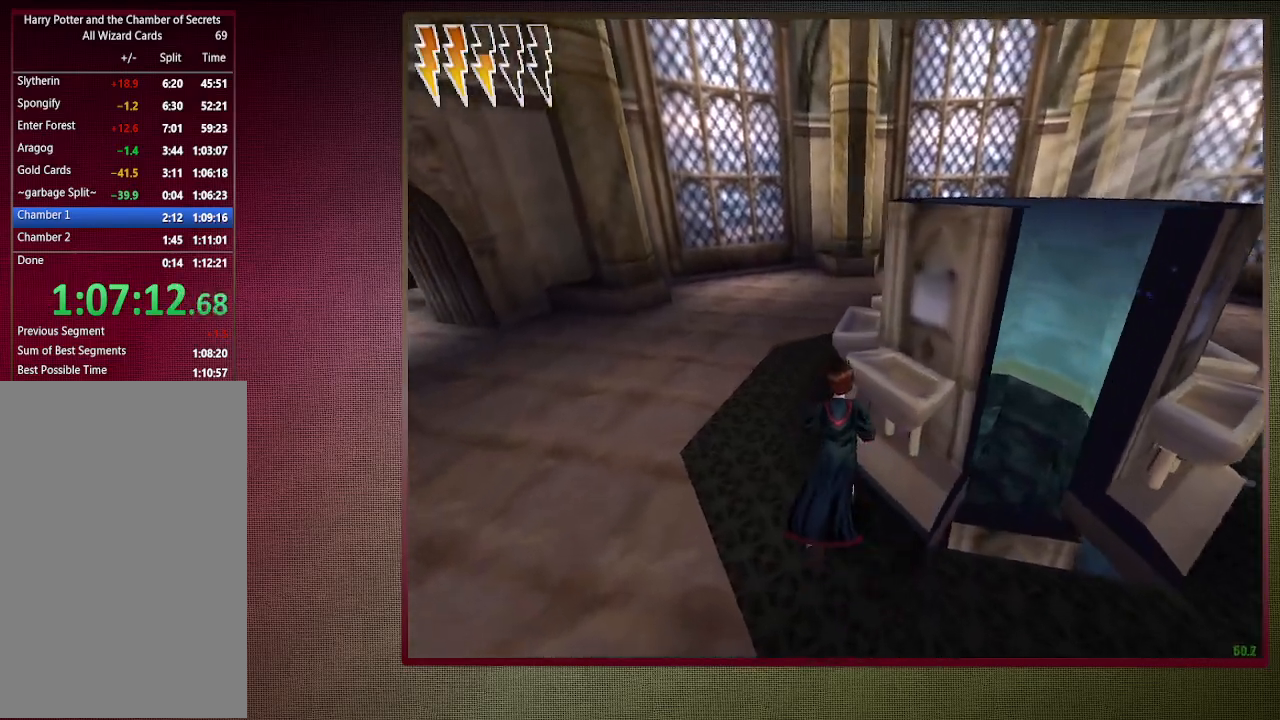
{"keys": ["a", "shift", "space", "w"], "mouse": [], "events": []}
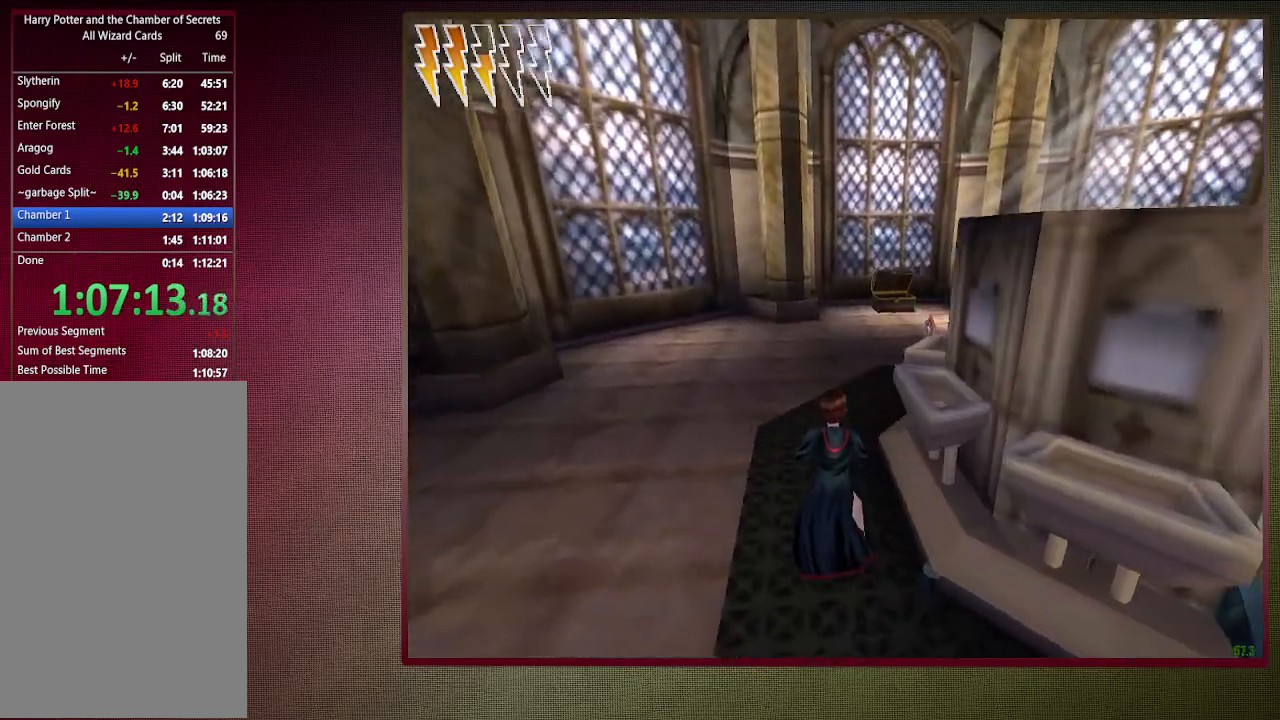
{"keys": ["shift", "space", "w"], "mouse": [], "events": [[33, "a", "up"]]}
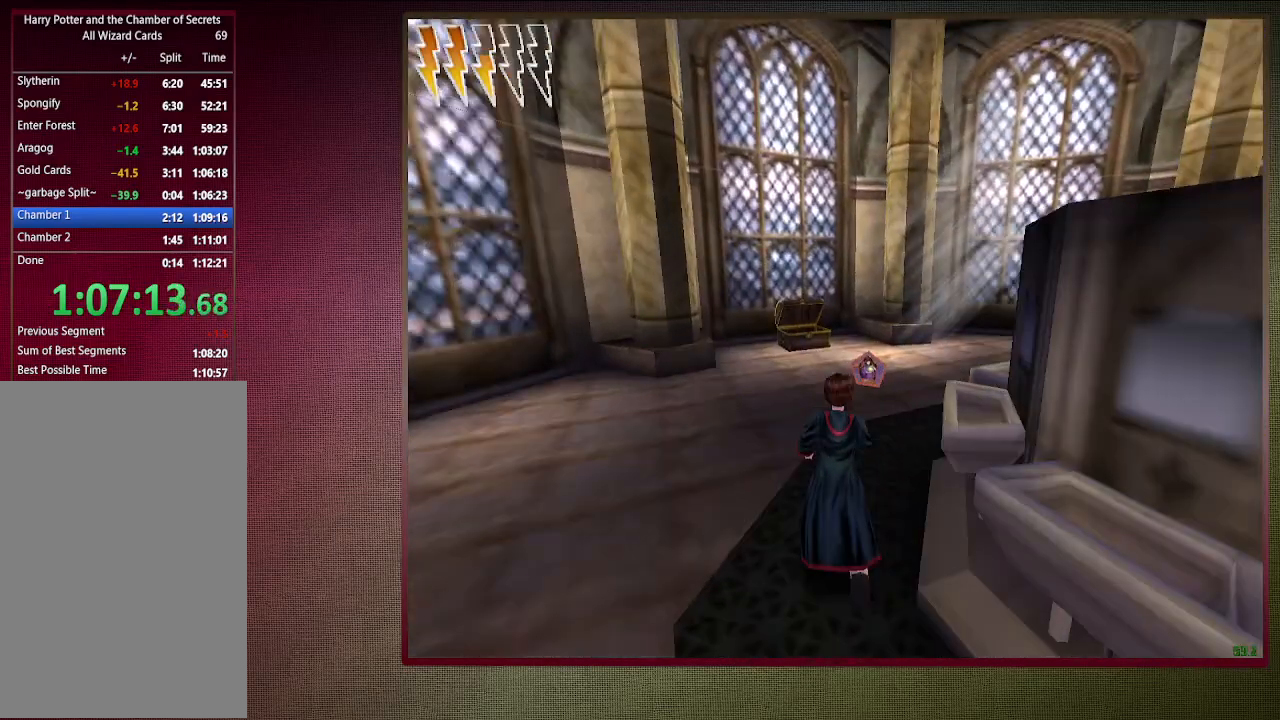
{"keys": ["shift", "space", "w"], "mouse": [], "events": []}
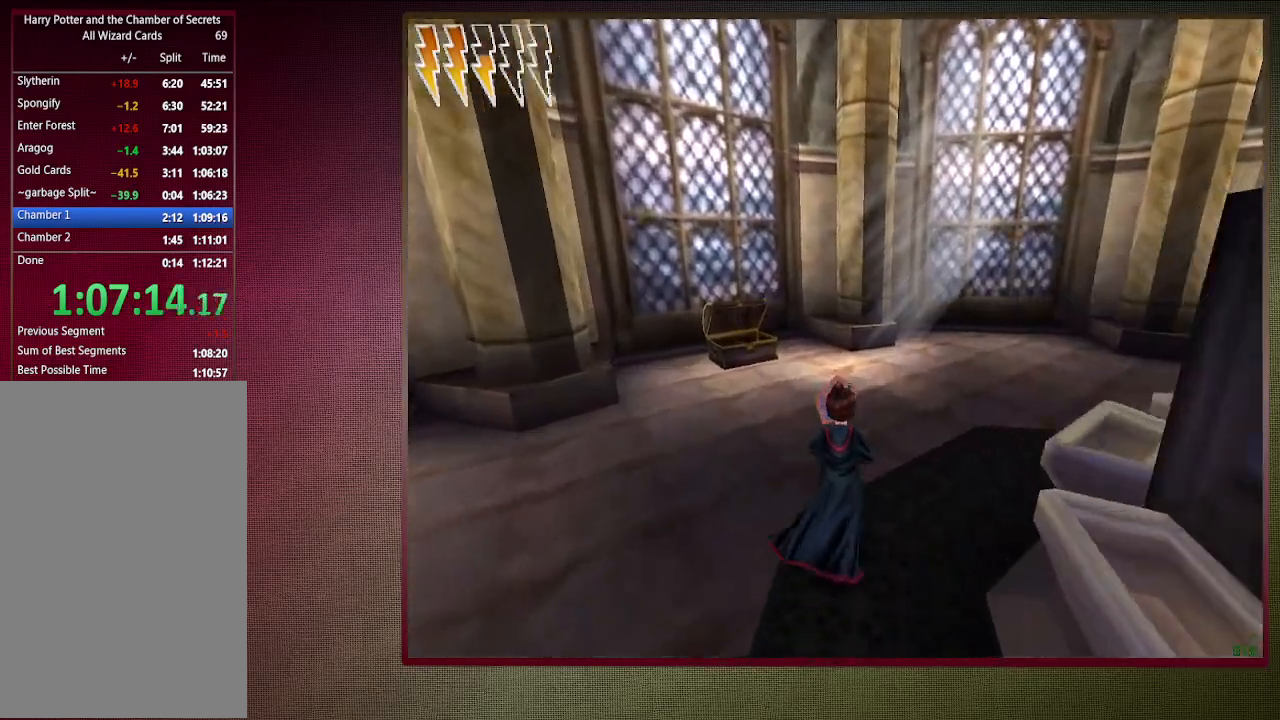
{"keys": ["shift", "space", "w"], "mouse": [], "events": []}
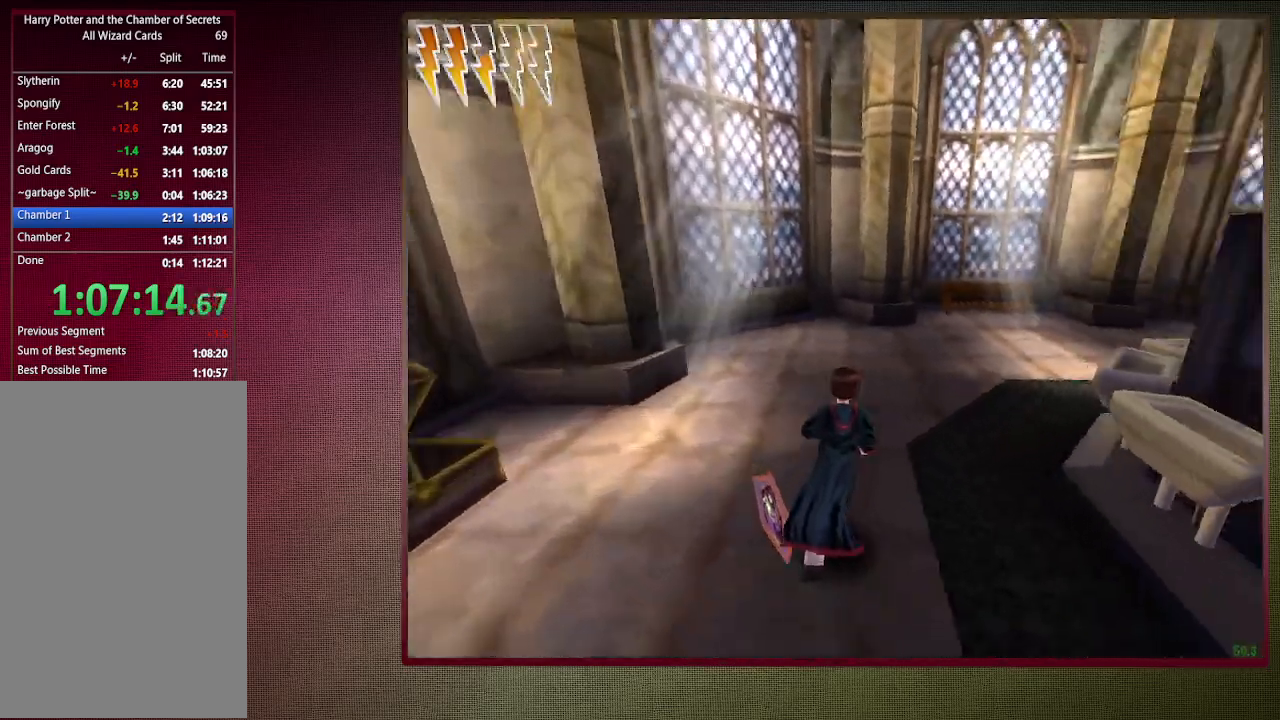
{"keys": ["shift", "space", "w"], "mouse": [], "events": []}
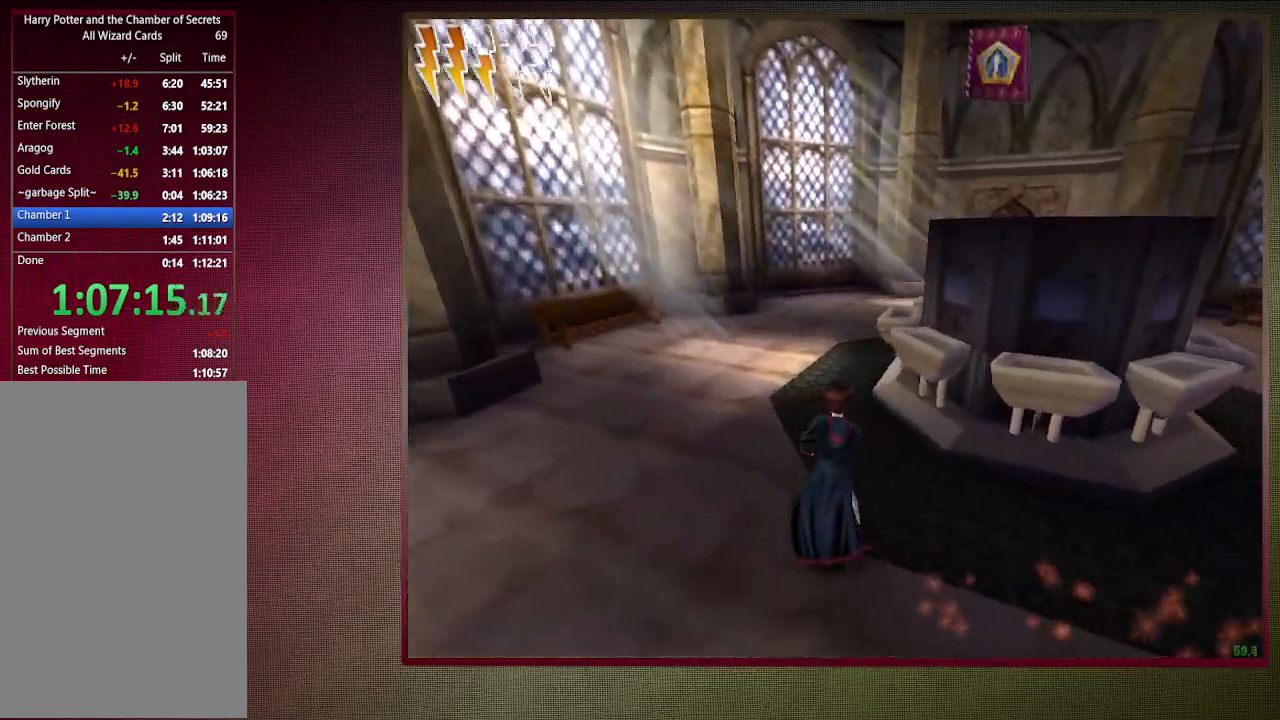
{"keys": ["a", "shift", "space", "w"], "mouse": [], "events": [[367, "a", "down"]]}
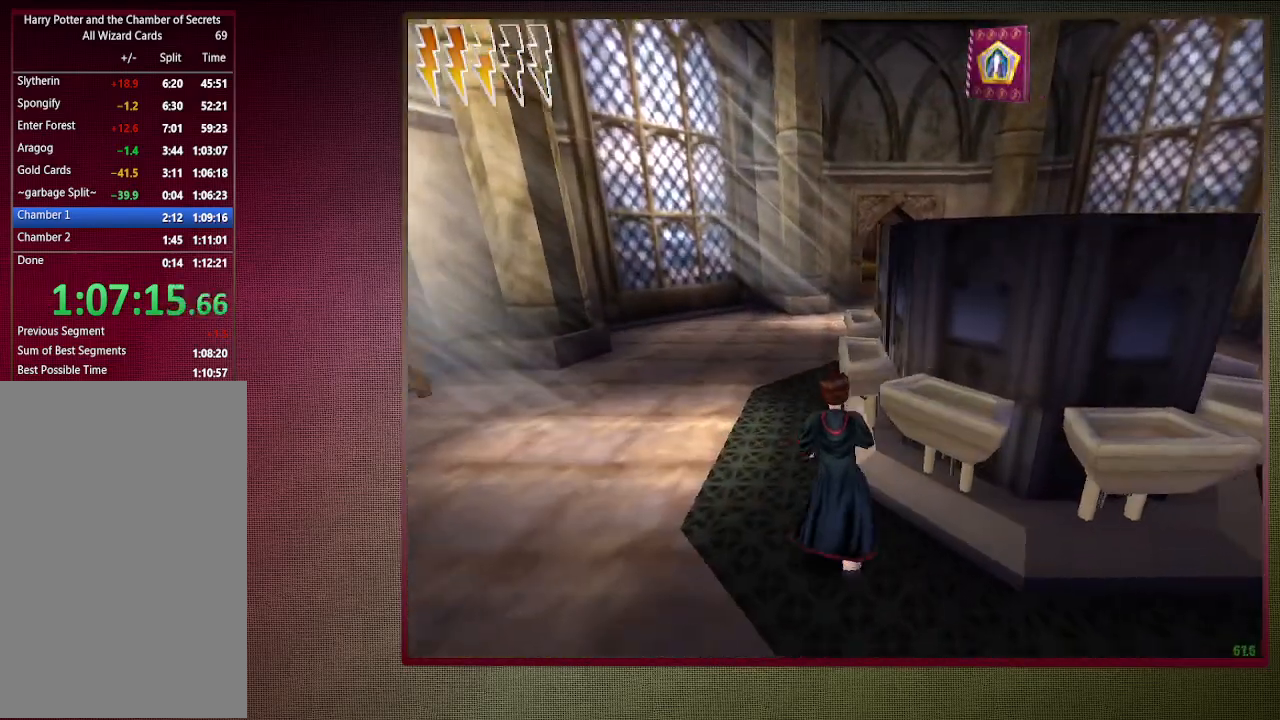
{"keys": ["a", "shift", "space", "w"], "mouse": [], "events": []}
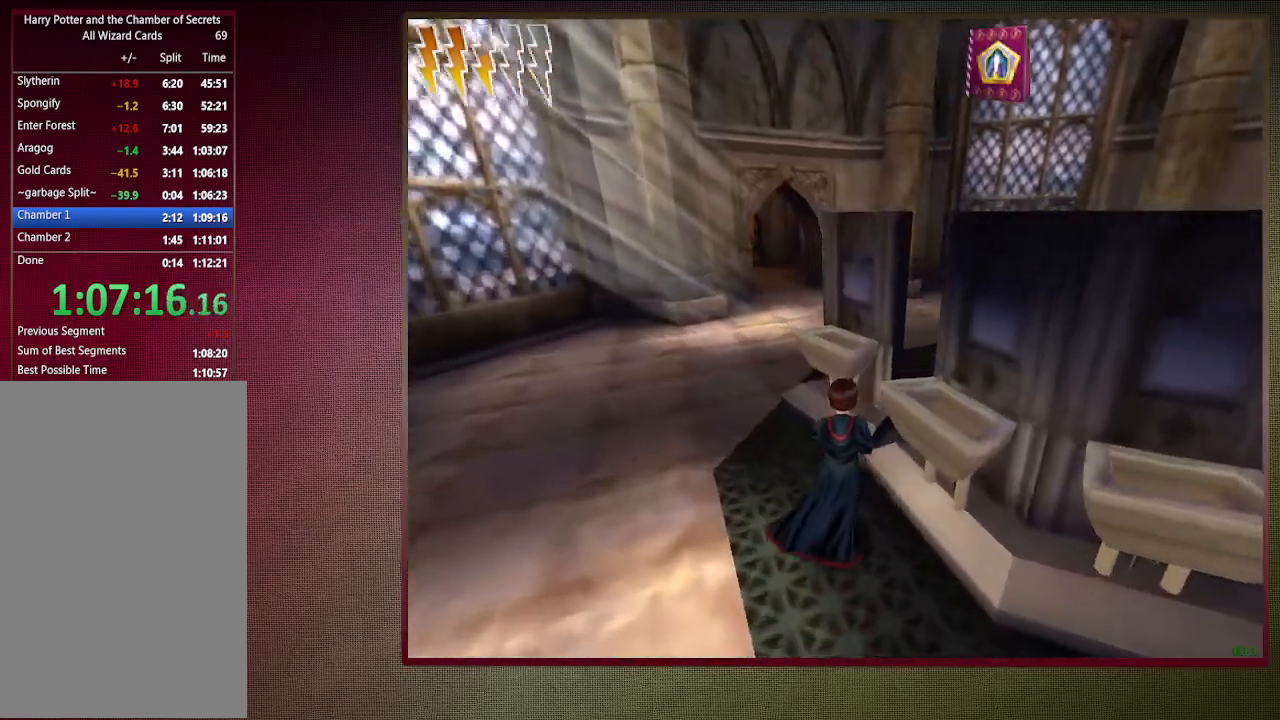
{"keys": ["a", "shift", "space", "w"], "mouse": [], "events": []}
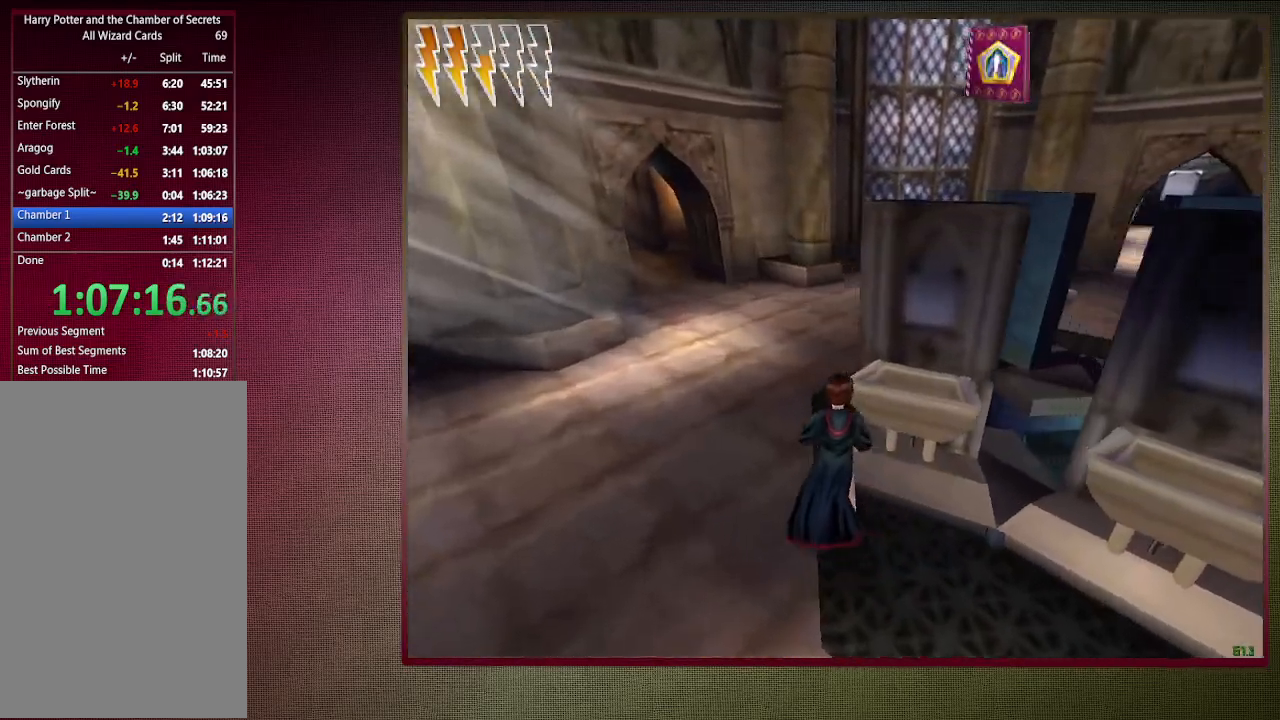
{"keys": ["shift", "space", "w"], "mouse": [], "events": [[467, "a", "up"]]}
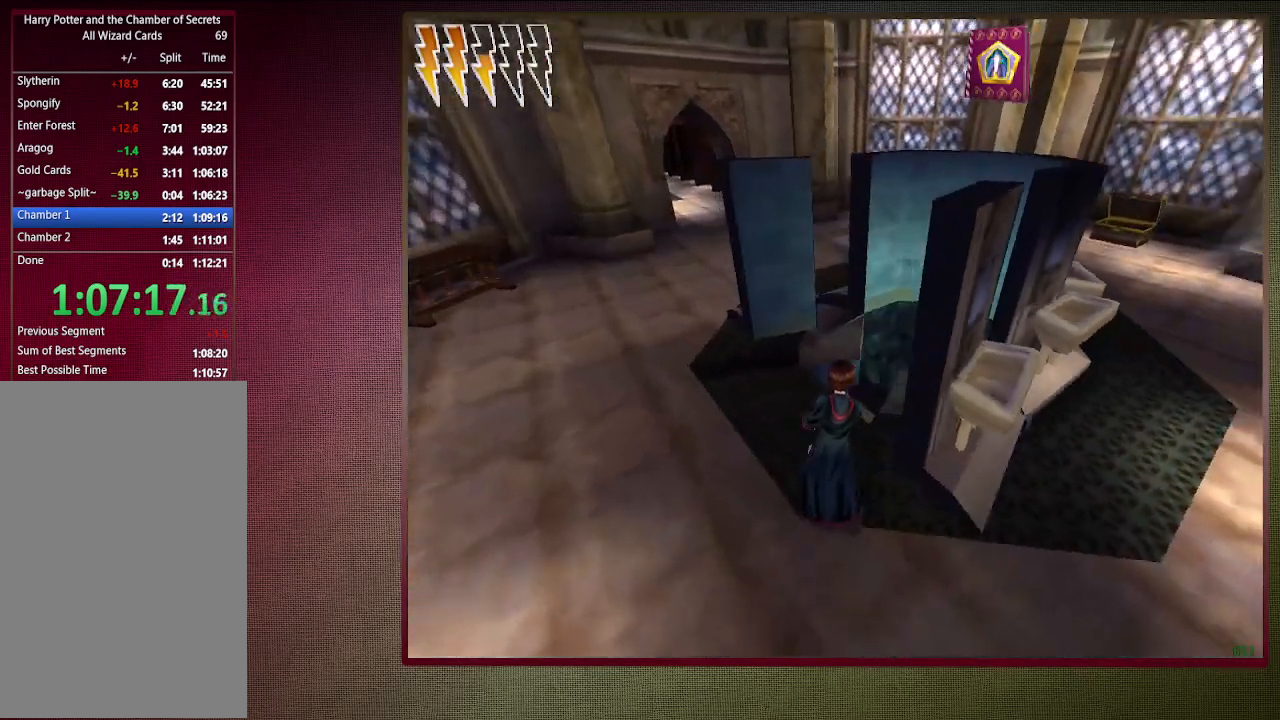
{"keys": ["shift", "space", "w"], "mouse": [], "events": []}
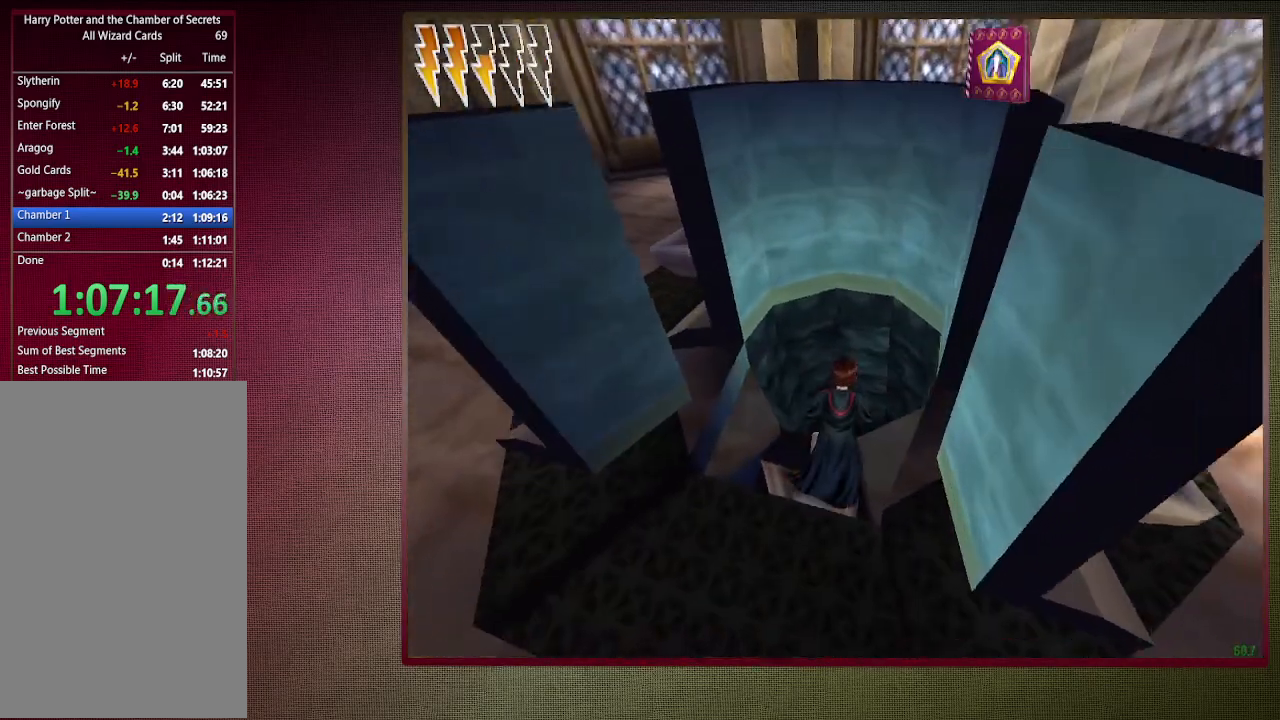
{"keys": ["shift", "space", "w"], "mouse": [], "events": []}
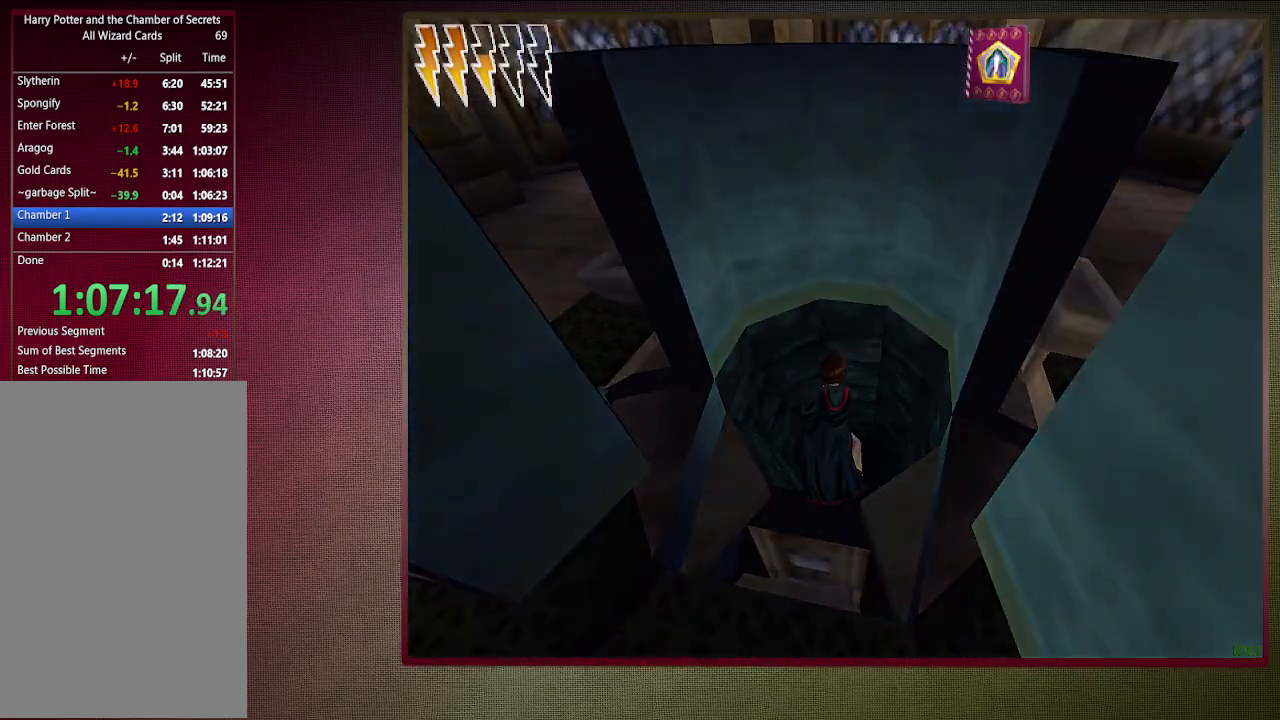
{"keys": ["a", "shift", "space", "w"], "mouse": [], "events": [[333, "a", "down"]]}
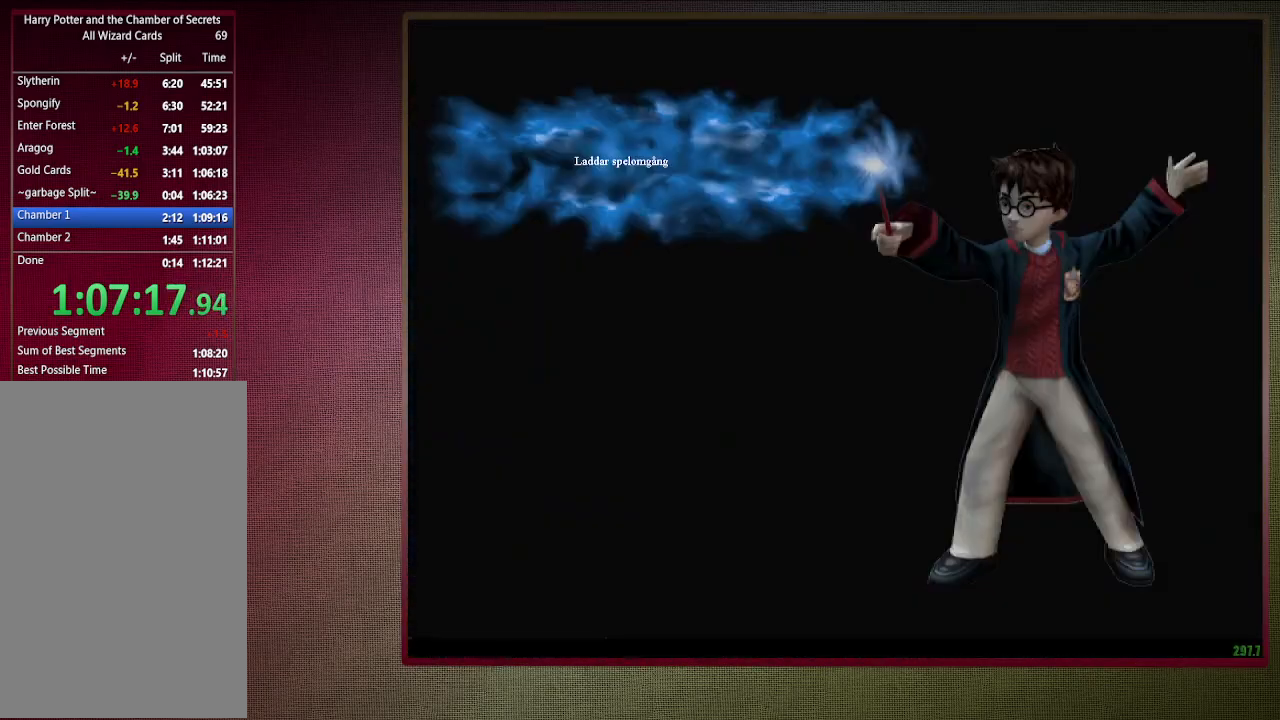
{"keys": ["shift", "space", "w"], "mouse": [], "events": [[67, "a", "up"]]}
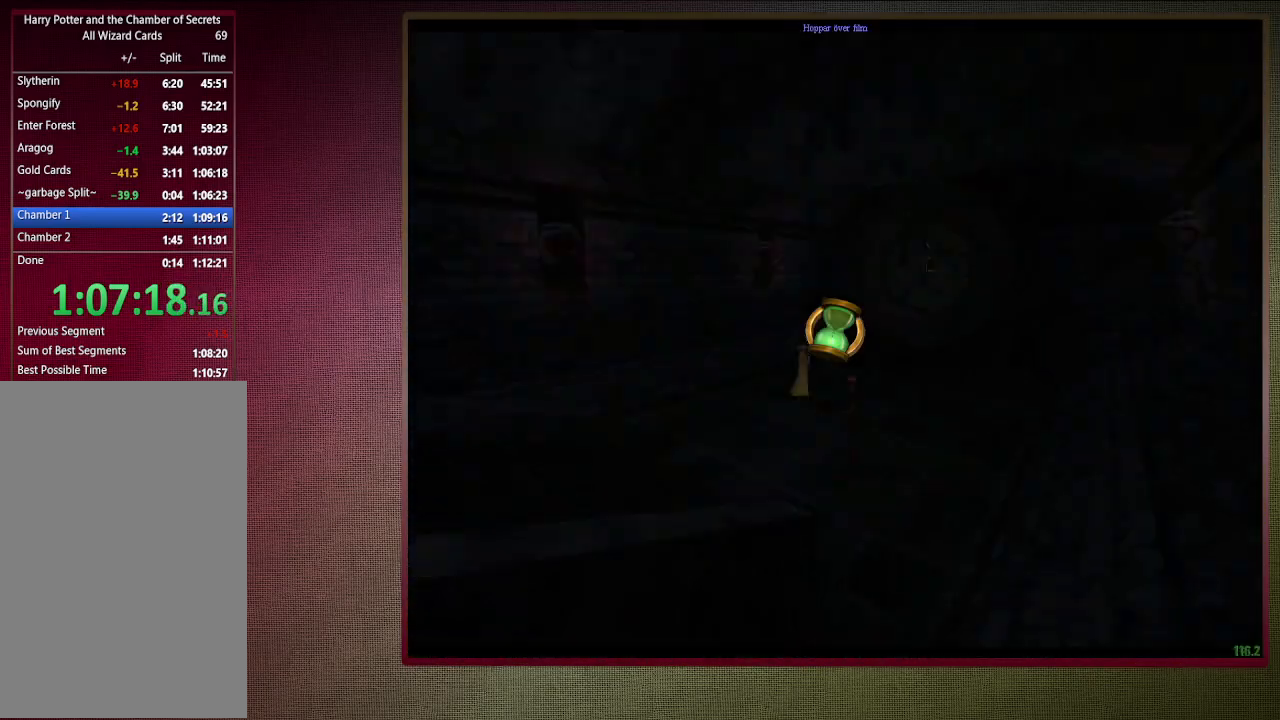
{"keys": ["shift", "space", "w"], "mouse": [], "events": []}
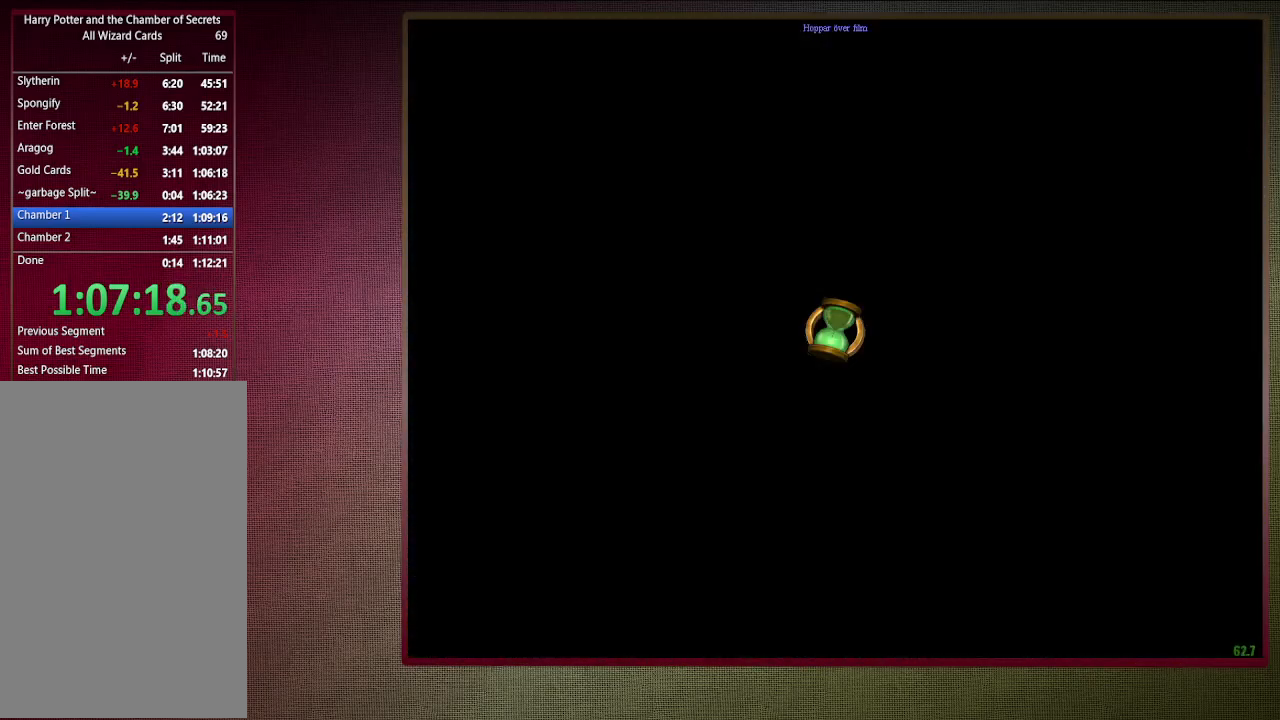
{"keys": ["a", "shift", "space", "w"], "mouse": [], "events": [[233, "a", "down"]]}
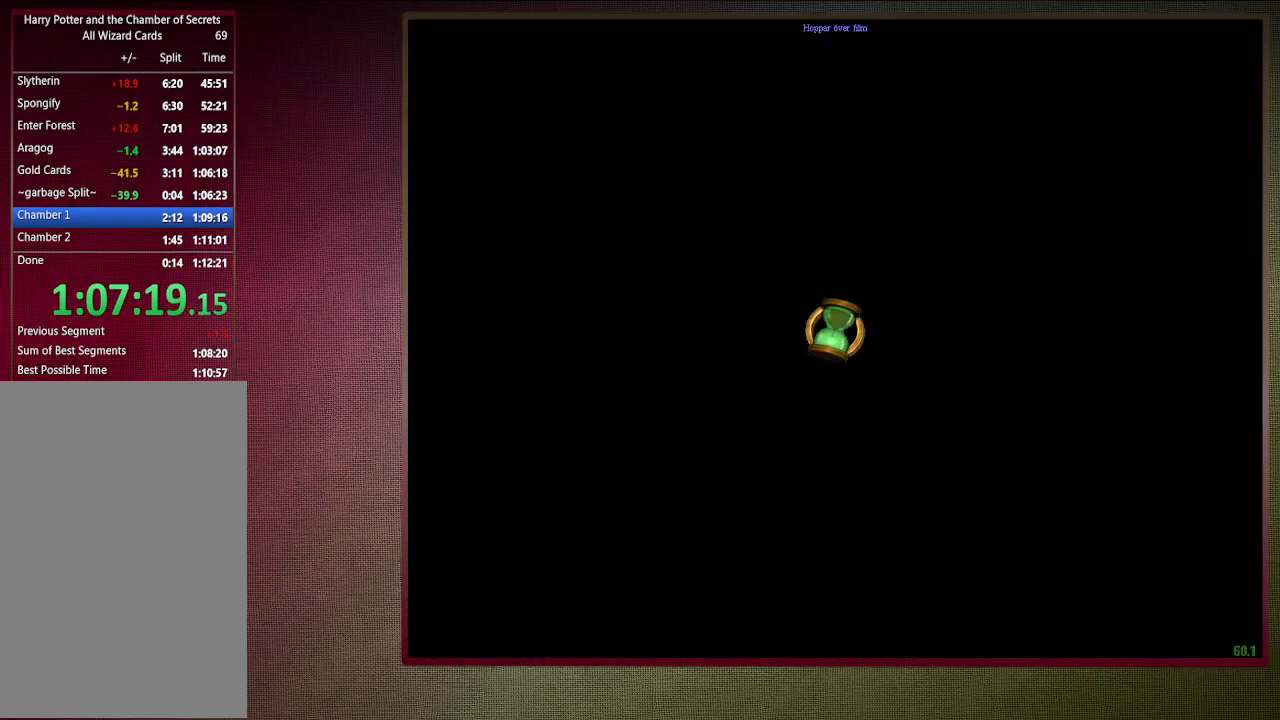
{"keys": ["a", "shift", "space", "w"], "mouse": [], "events": []}